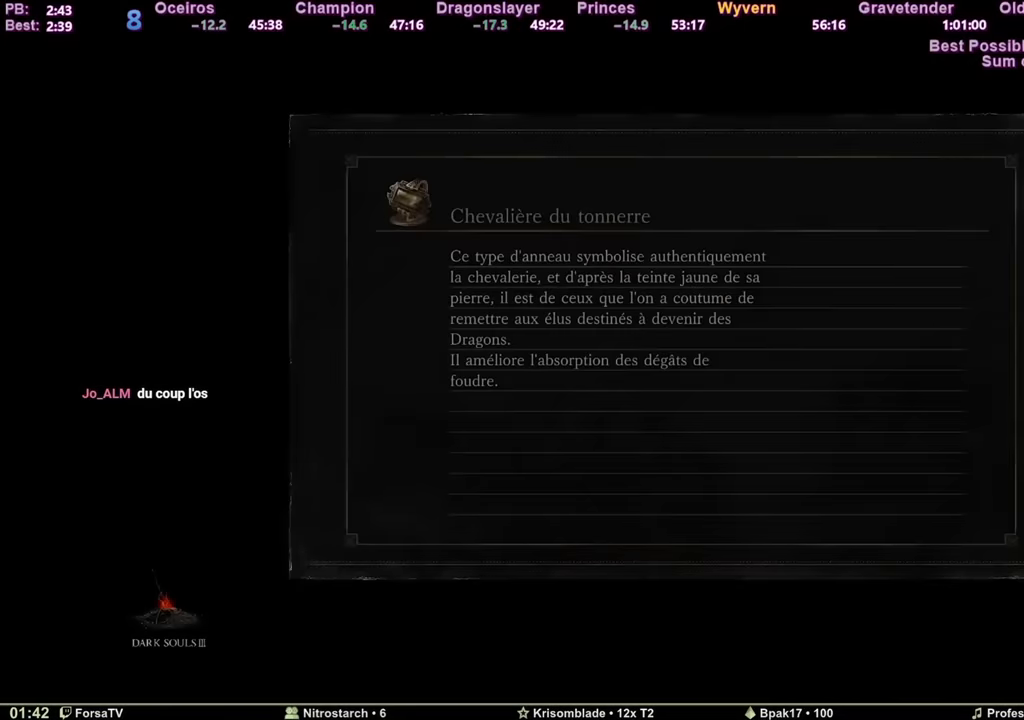
Gameplay with keyboard and mouse; each line is a JSON object with the keys and mouse buttons held at the frame after it. "events" lists presses ("down") and releases ("up") of "1", "2", "3", "4", "5", "6", "a", "c", "ctrl", "d", "e", "escape", "f", "g", "k", "l", "q", "r", "right", "s", "shift", "space", "tab", "z", "mouse_mb4", "mouse_mb5" and "mouse_wheel_up" between this image and that frame as [ms after this image, input, new state], when the widget could be followed in between. "mouse_mb4", "mouse_mb5", "mouse_wheel_up" = the "mb4", "mb5", "wheel_up" buttons of the "mouse" list. No other keys are recorded. Mouse movement is not recorded. Not read: other_keys.
{"keys": ["space", "z"], "mouse": [], "events": [[251, "space", "down"], [251, "z", "down"]]}
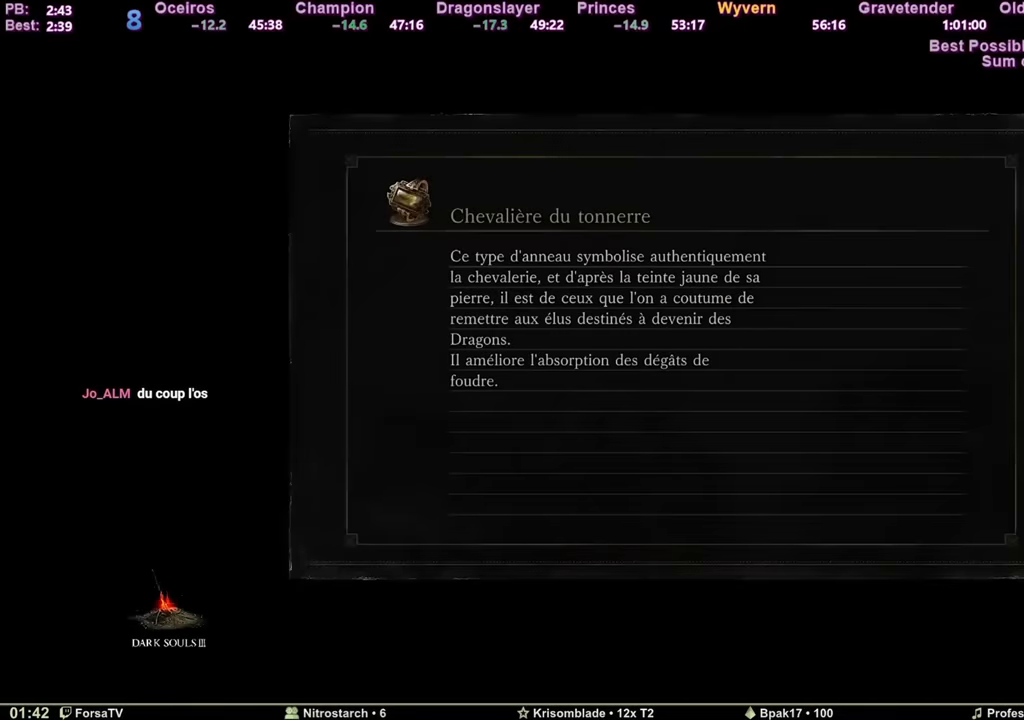
{"keys": ["space", "z"], "mouse": [], "events": []}
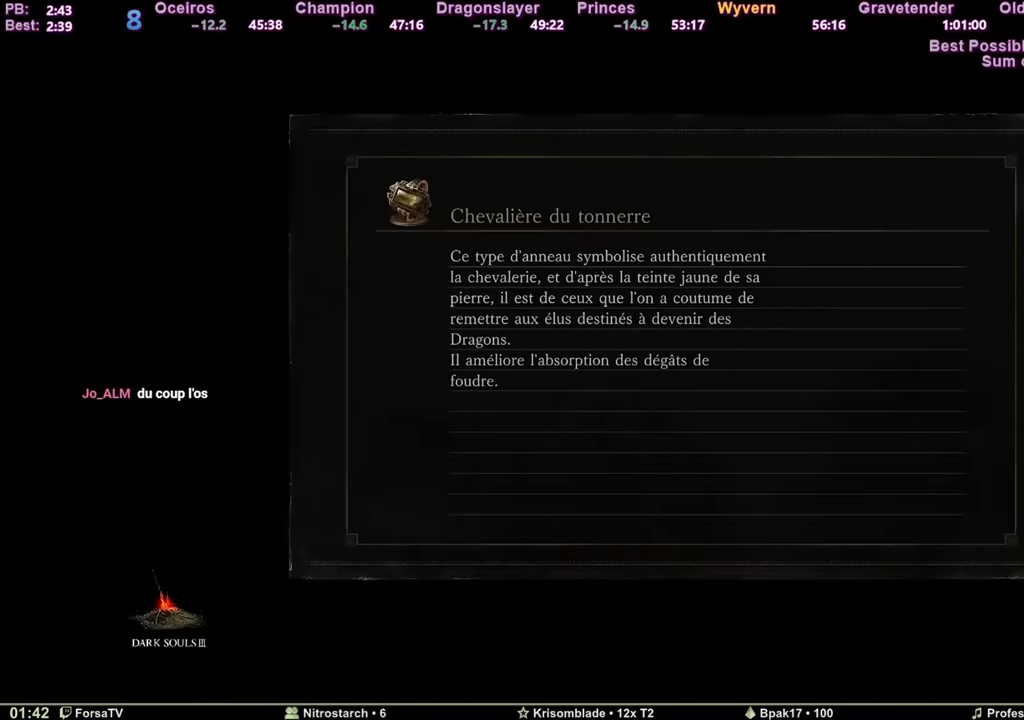
{"keys": ["space", "z"], "mouse": [], "events": []}
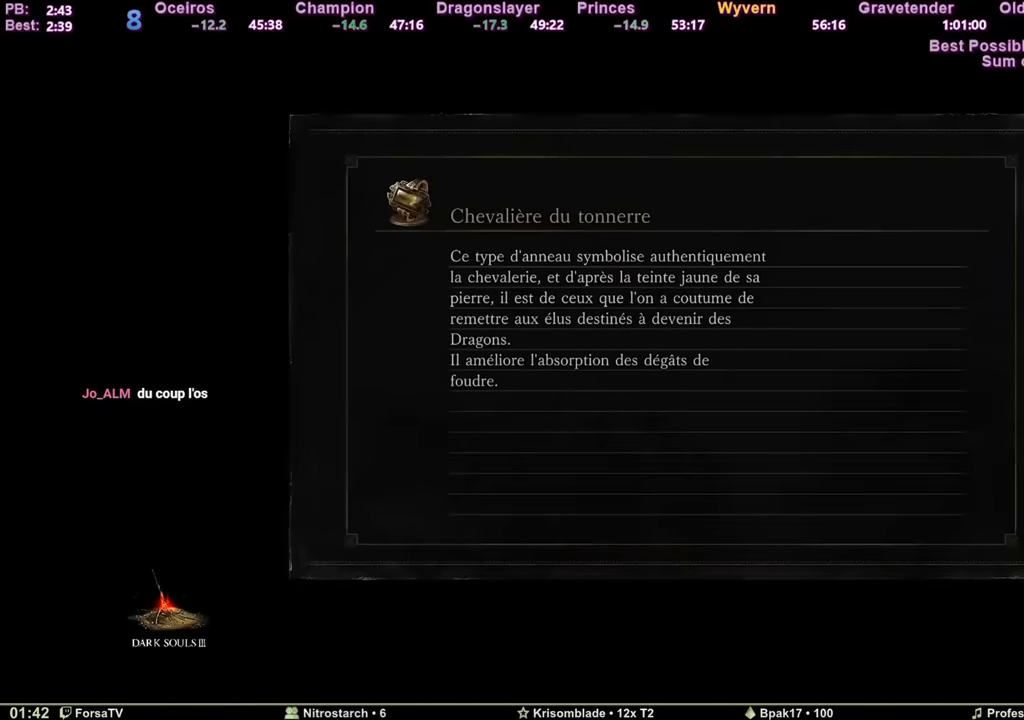
{"keys": ["space", "z"], "mouse": [], "events": []}
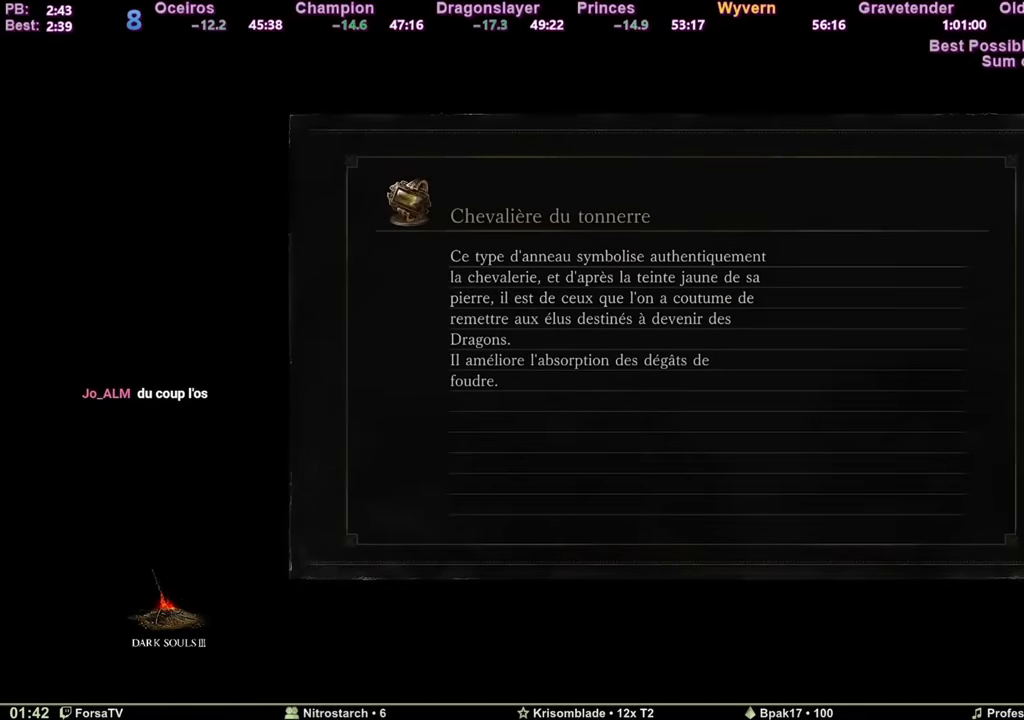
{"keys": ["space", "z"], "mouse": [], "events": []}
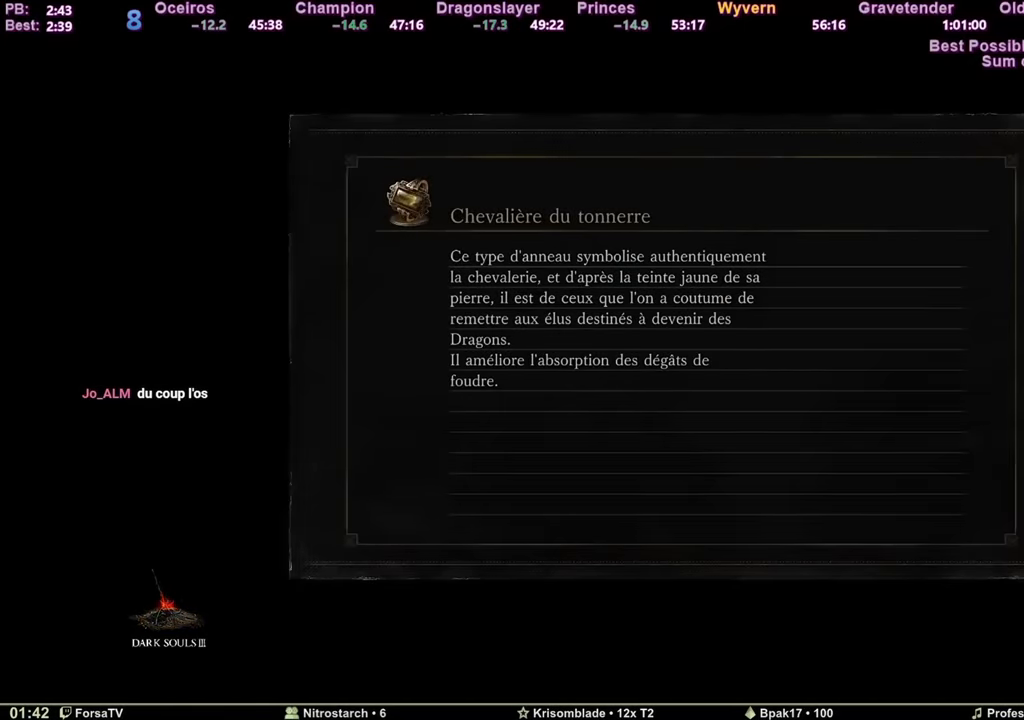
{"keys": ["space", "z"], "mouse": [], "events": []}
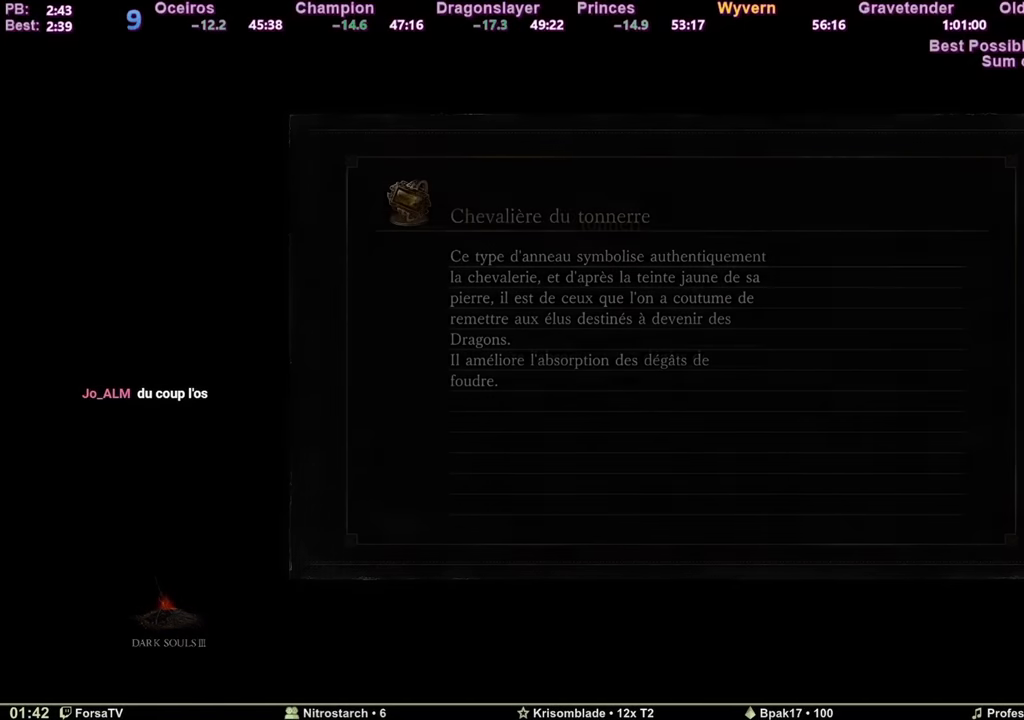
{"keys": ["space", "z"], "mouse": [], "events": []}
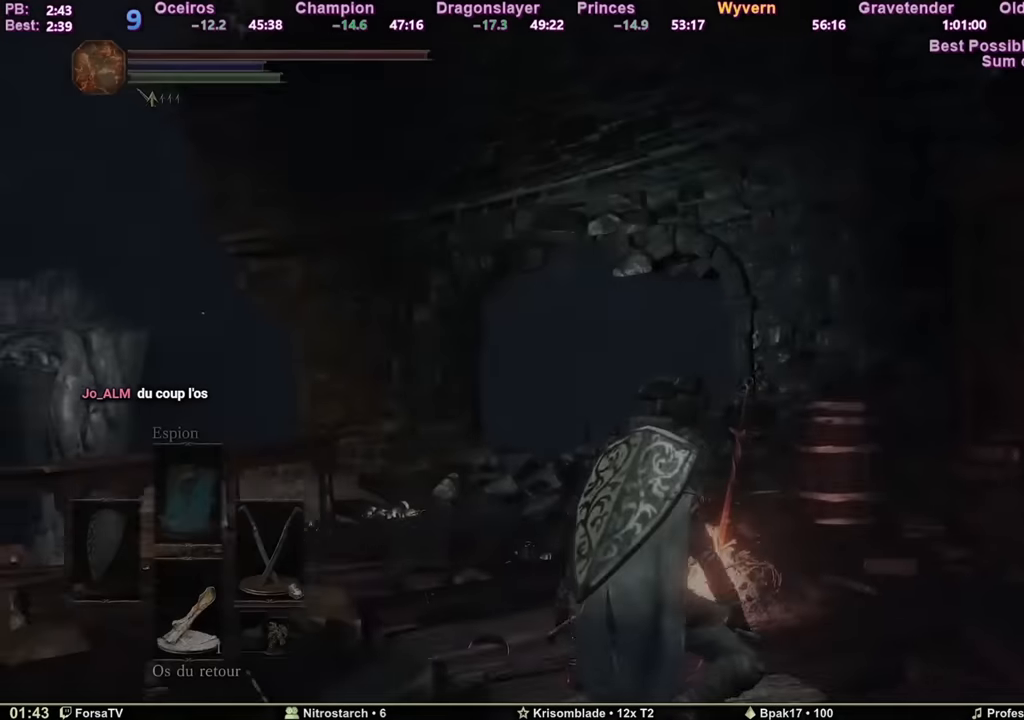
{"keys": ["space", "z"], "mouse": [], "events": []}
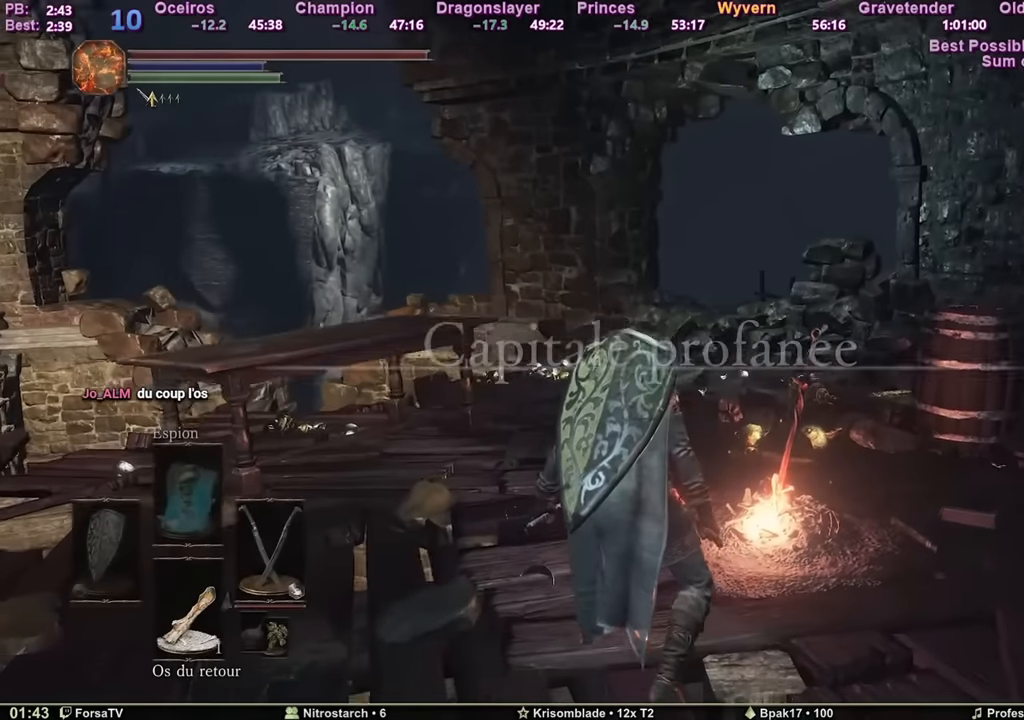
{"keys": ["space", "z"], "mouse": [], "events": []}
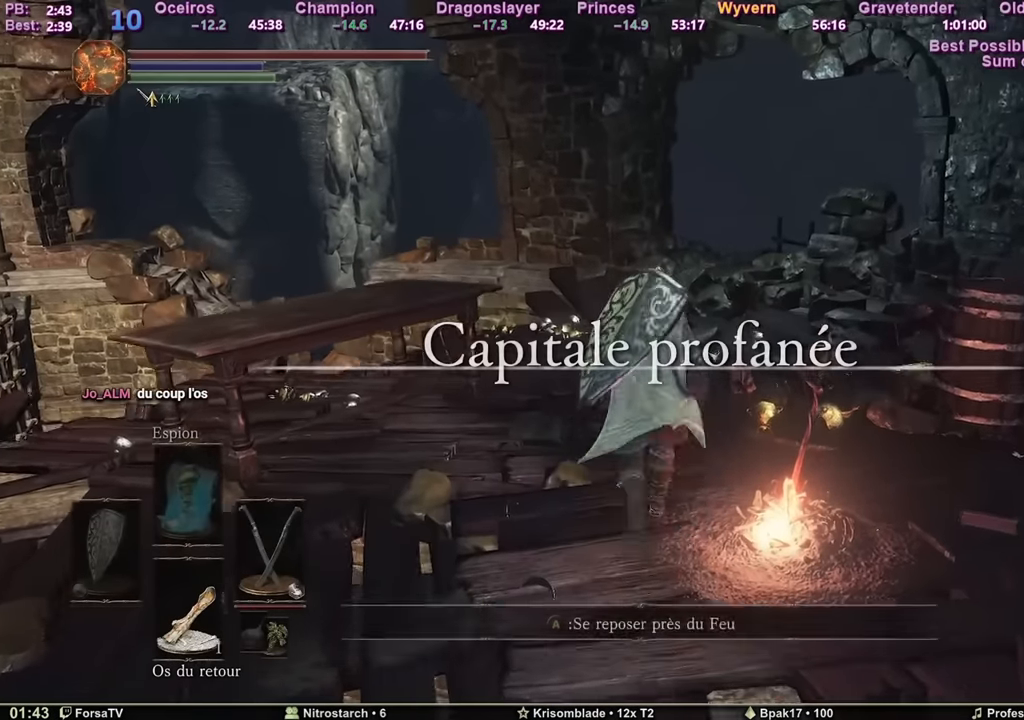
{"keys": ["space", "z"], "mouse": [], "events": []}
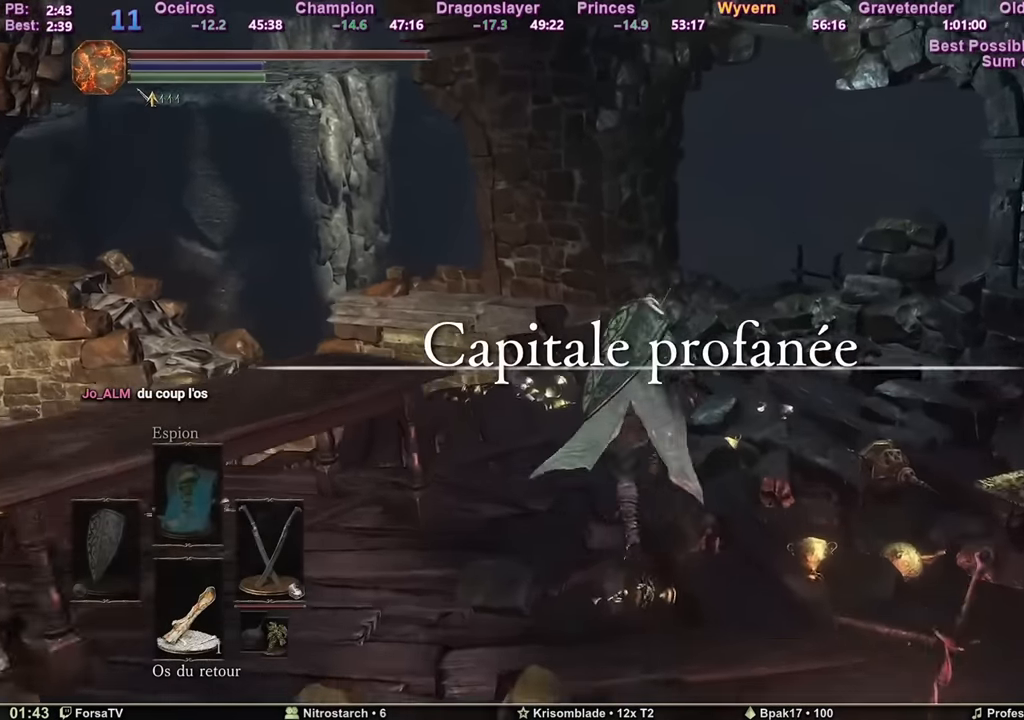
{"keys": ["space", "z"], "mouse": [], "events": []}
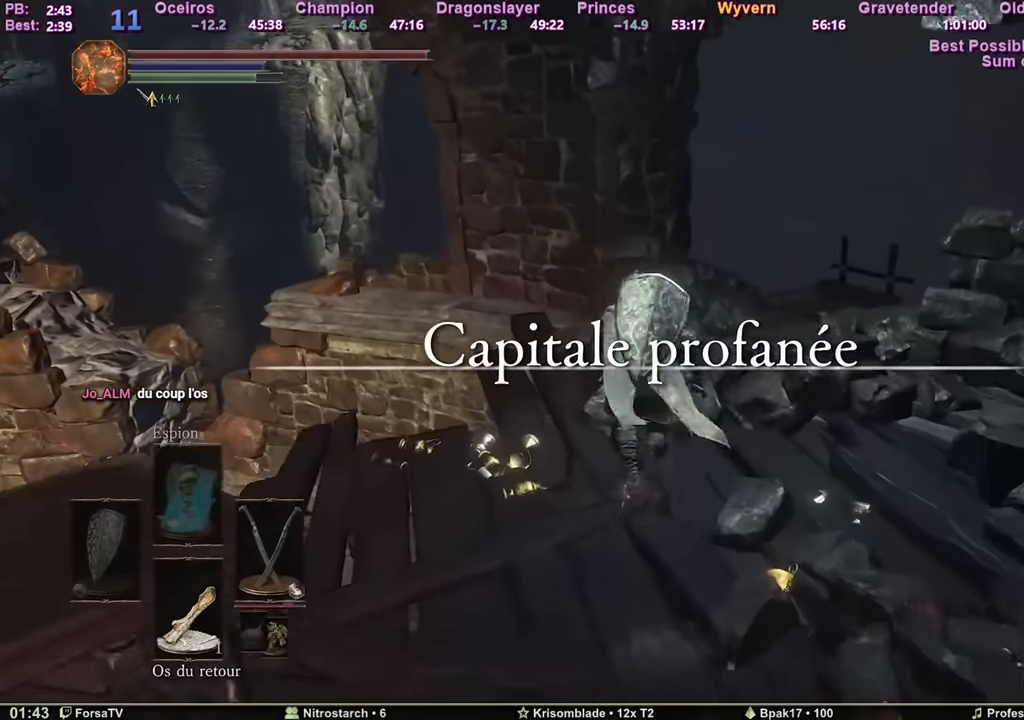
{"keys": ["space", "z"], "mouse": [], "events": []}
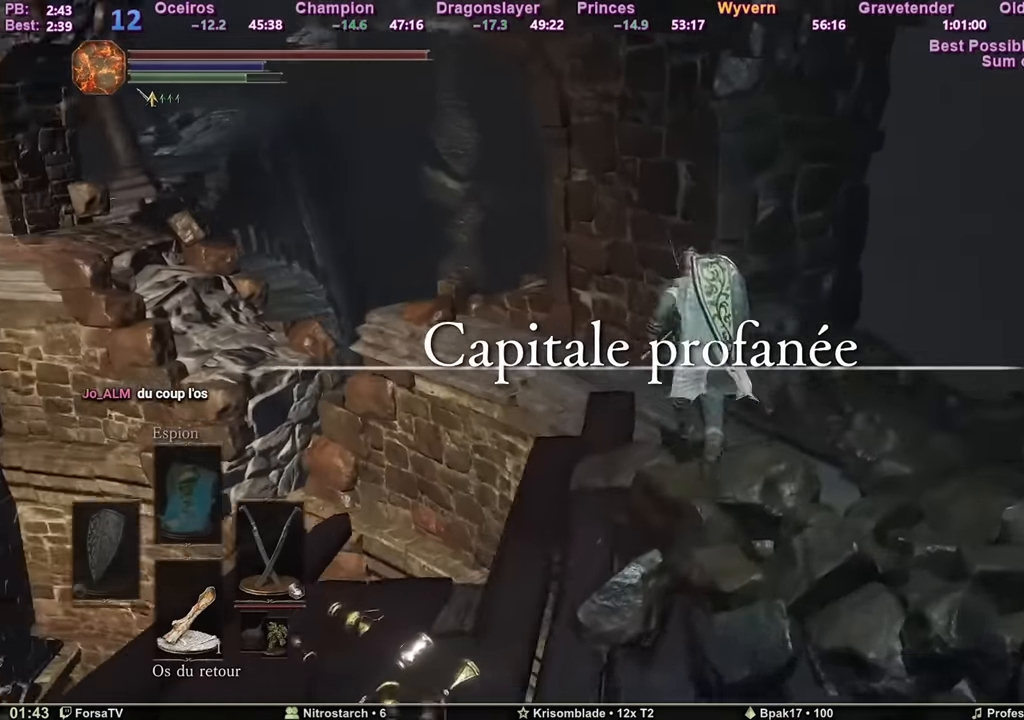
{"keys": ["space", "z"], "mouse": [], "events": []}
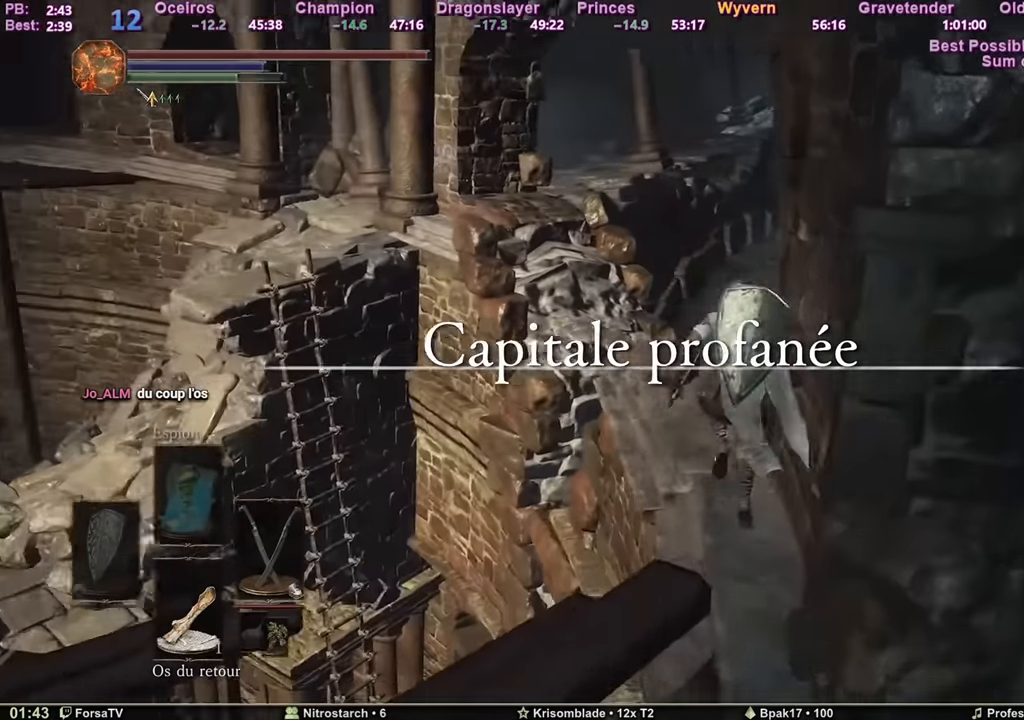
{"keys": ["space", "z"], "mouse": [], "events": []}
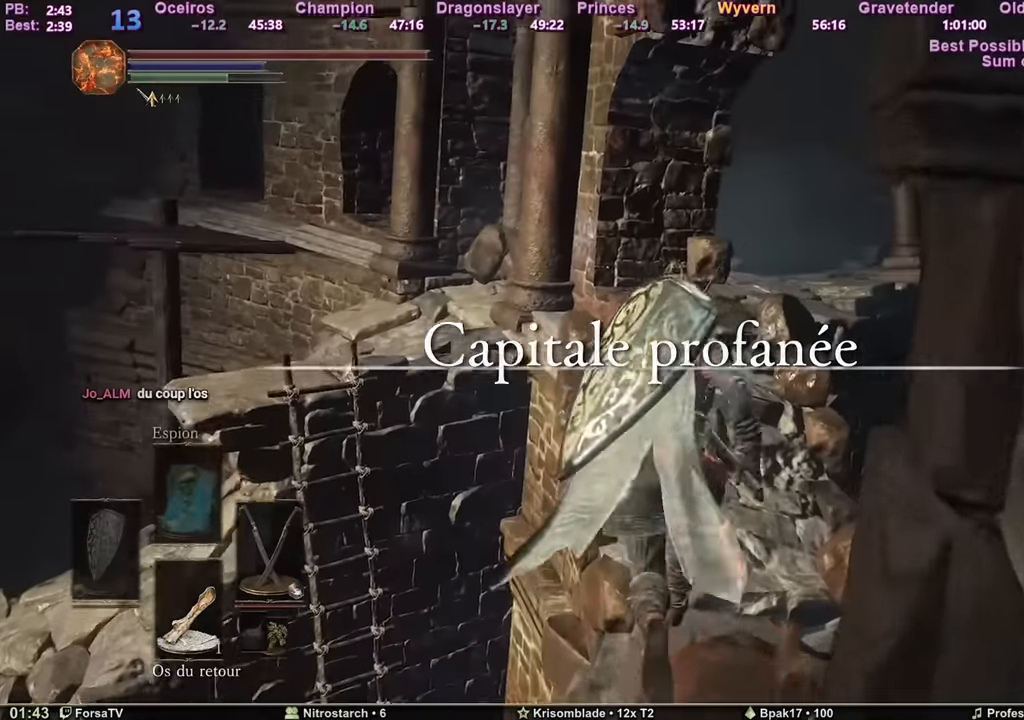
{"keys": ["c", "space", "z"], "mouse": [], "events": [[100, "c", "down"]]}
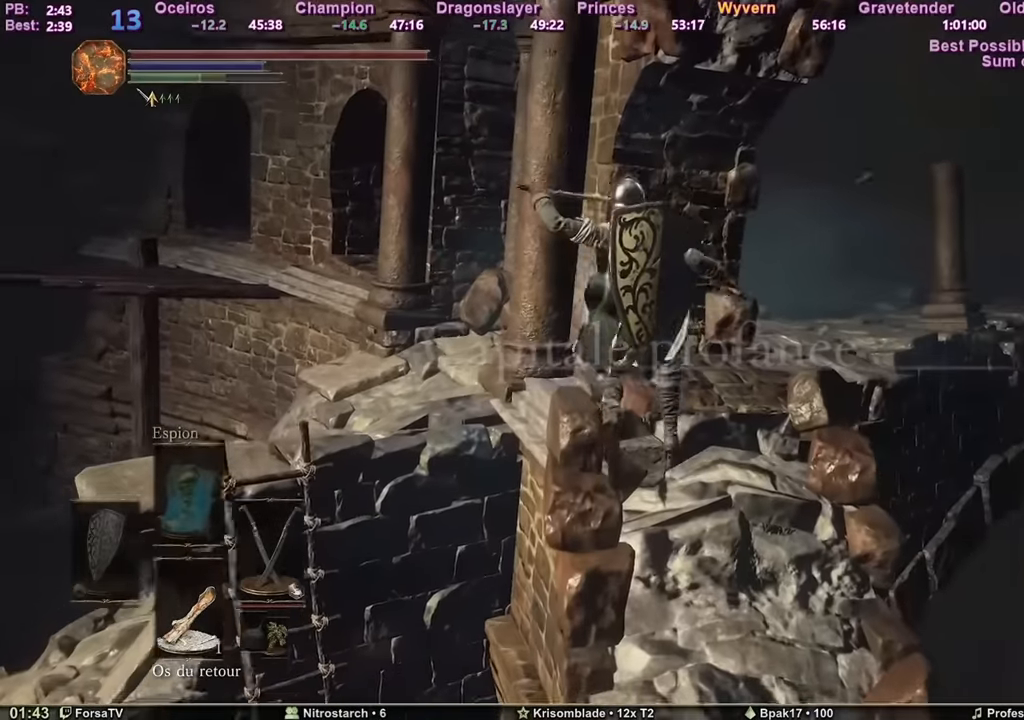
{"keys": ["space", "z"], "mouse": [], "events": [[133, "c", "up"]]}
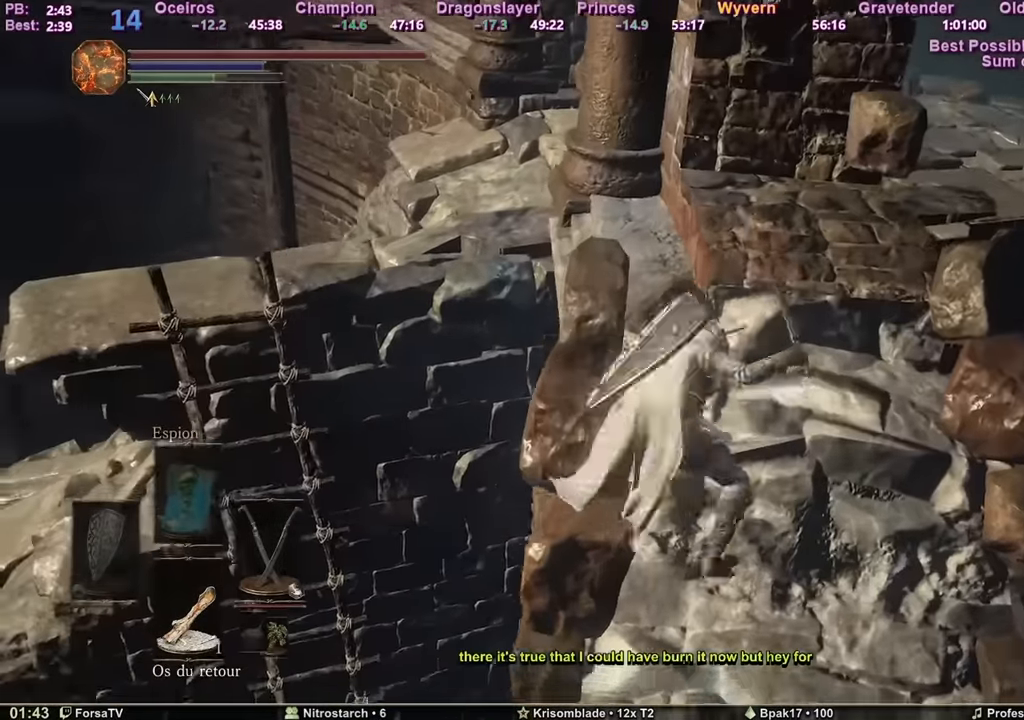
{"keys": ["space", "z"], "mouse": [], "events": []}
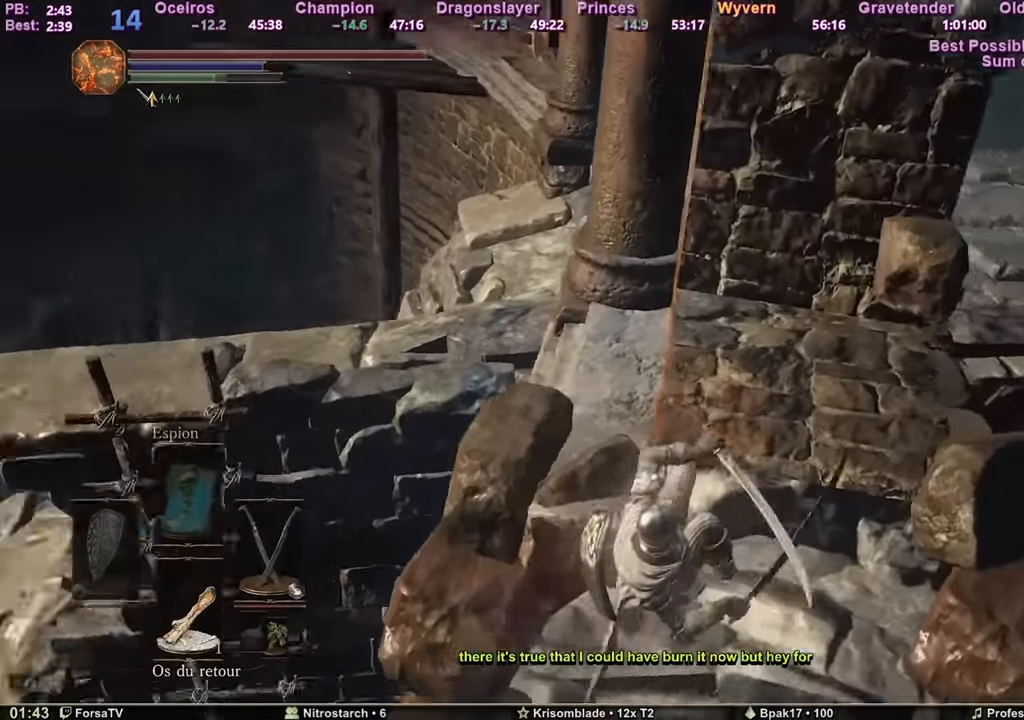
{"keys": ["space", "z"], "mouse": [], "events": []}
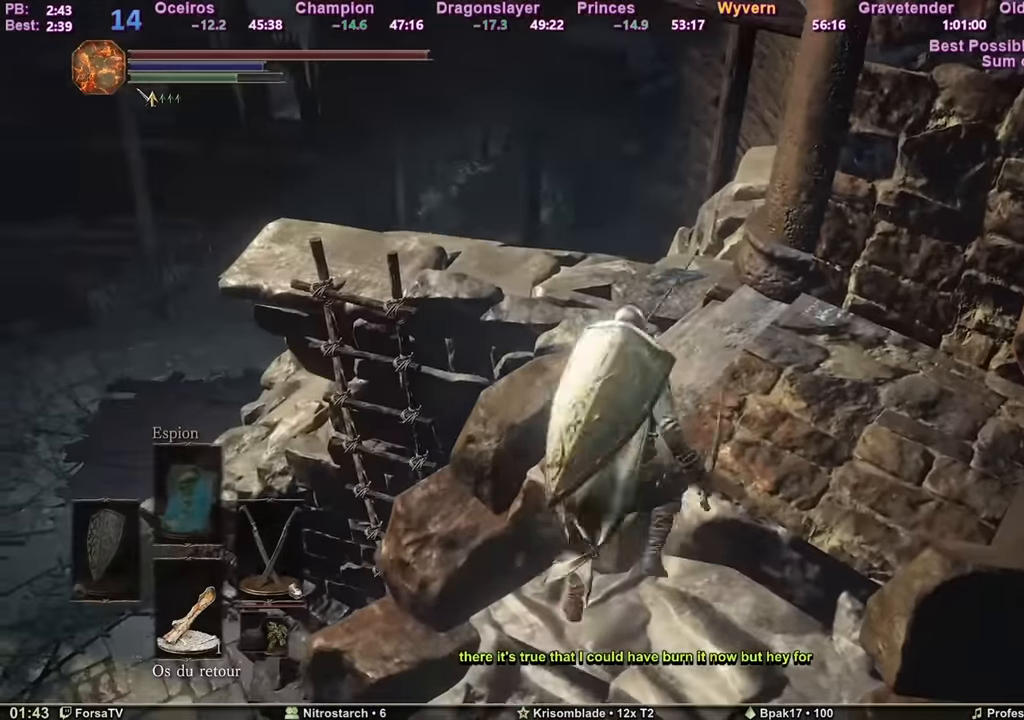
{"keys": ["space", "z"], "mouse": [], "events": []}
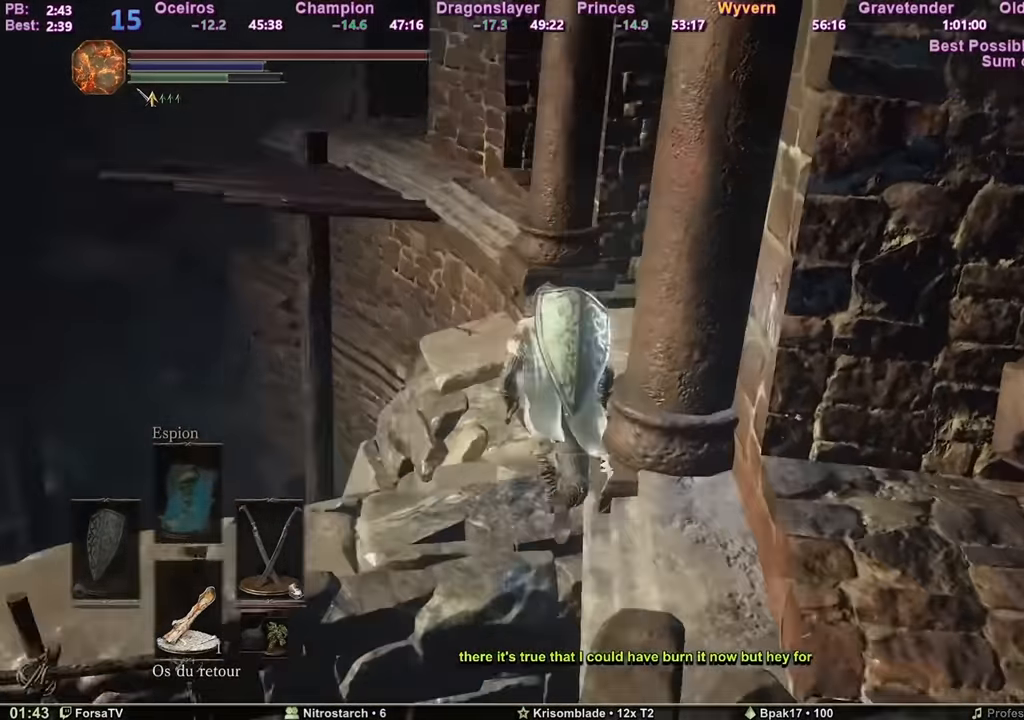
{"keys": ["space", "z"], "mouse": [], "events": []}
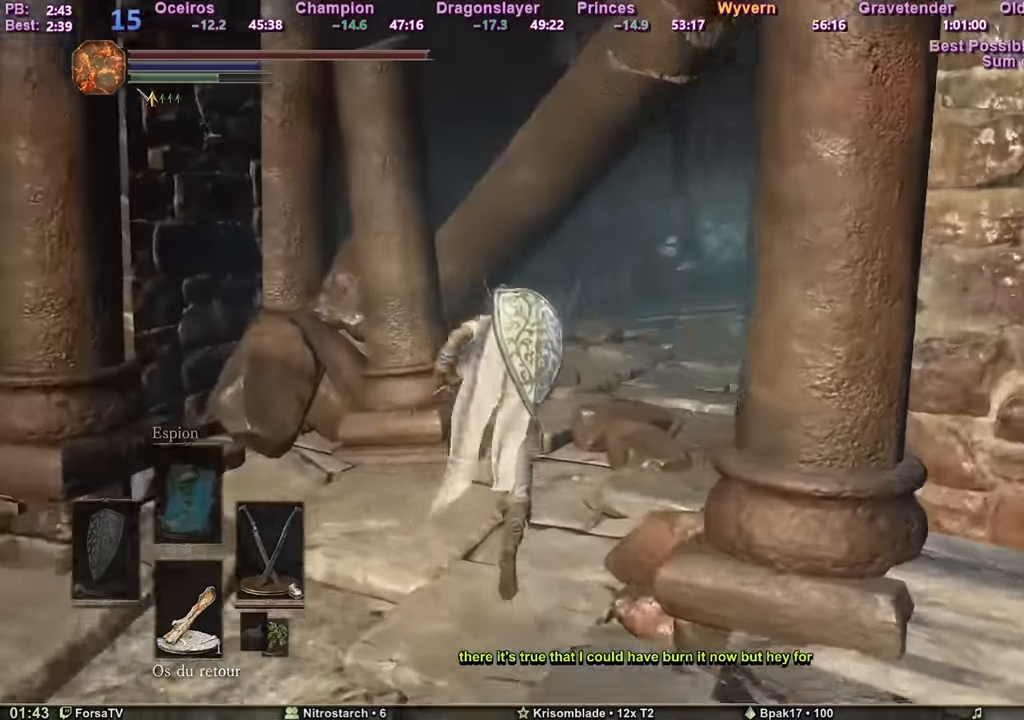
{"keys": ["space", "z"], "mouse": [], "events": []}
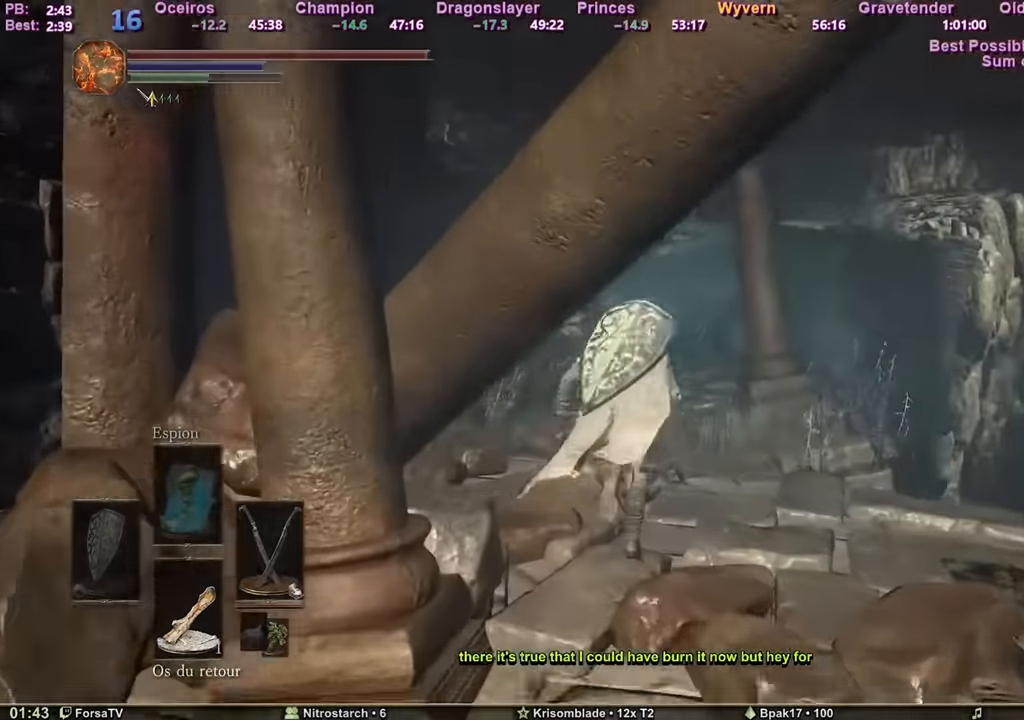
{"keys": ["space", "z"], "mouse": [], "events": []}
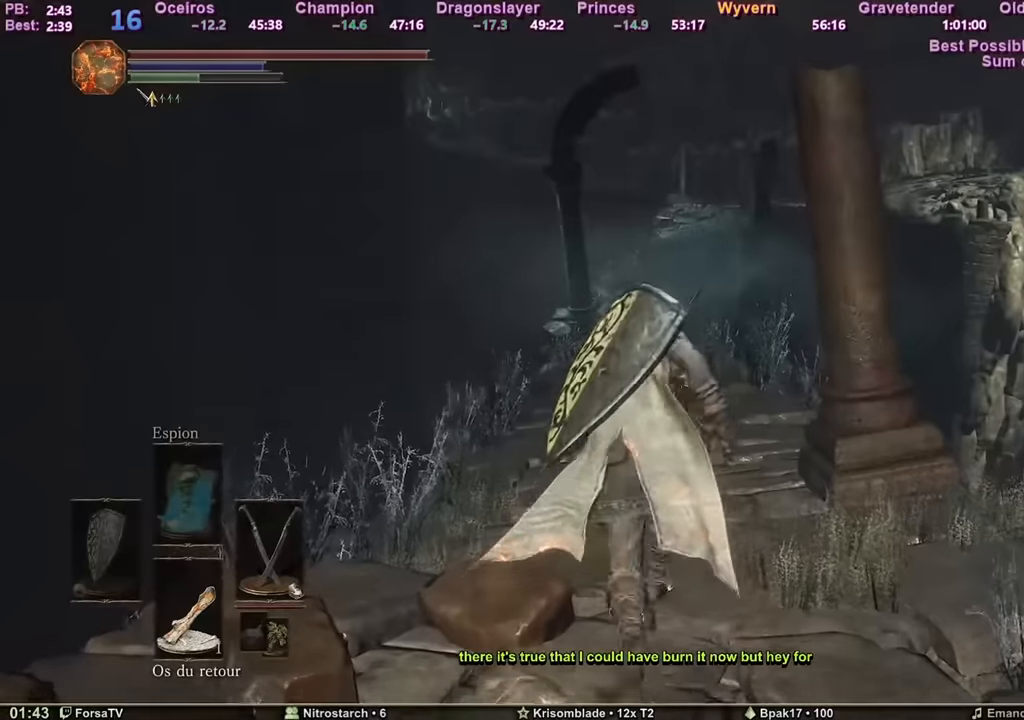
{"keys": ["space", "z"], "mouse": [], "events": []}
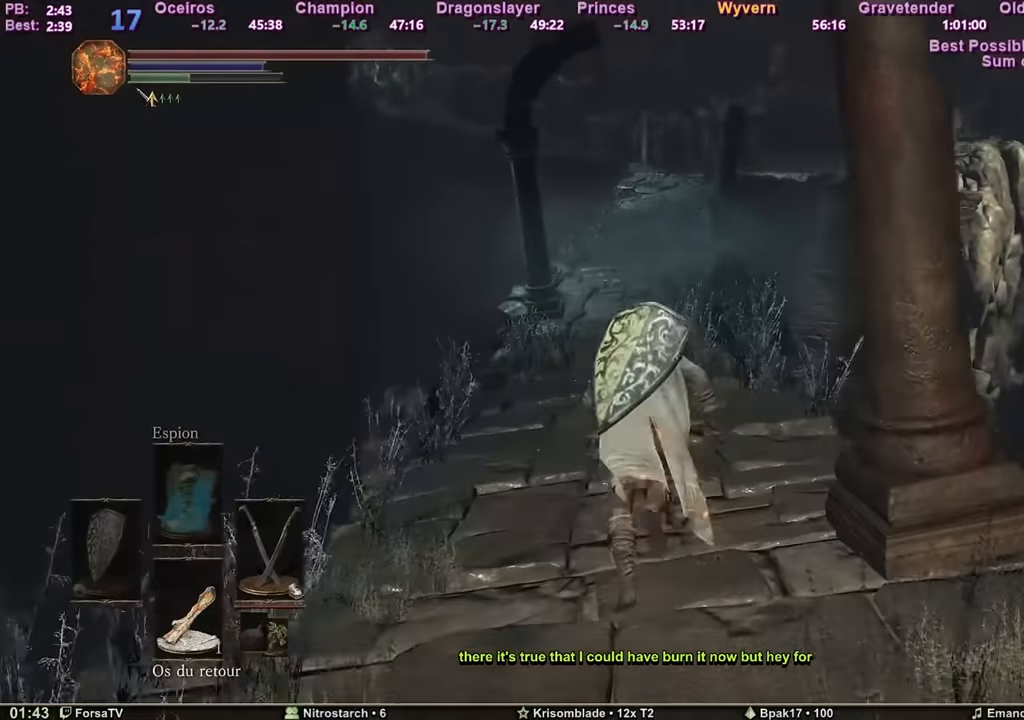
{"keys": ["space", "z"], "mouse": [], "events": []}
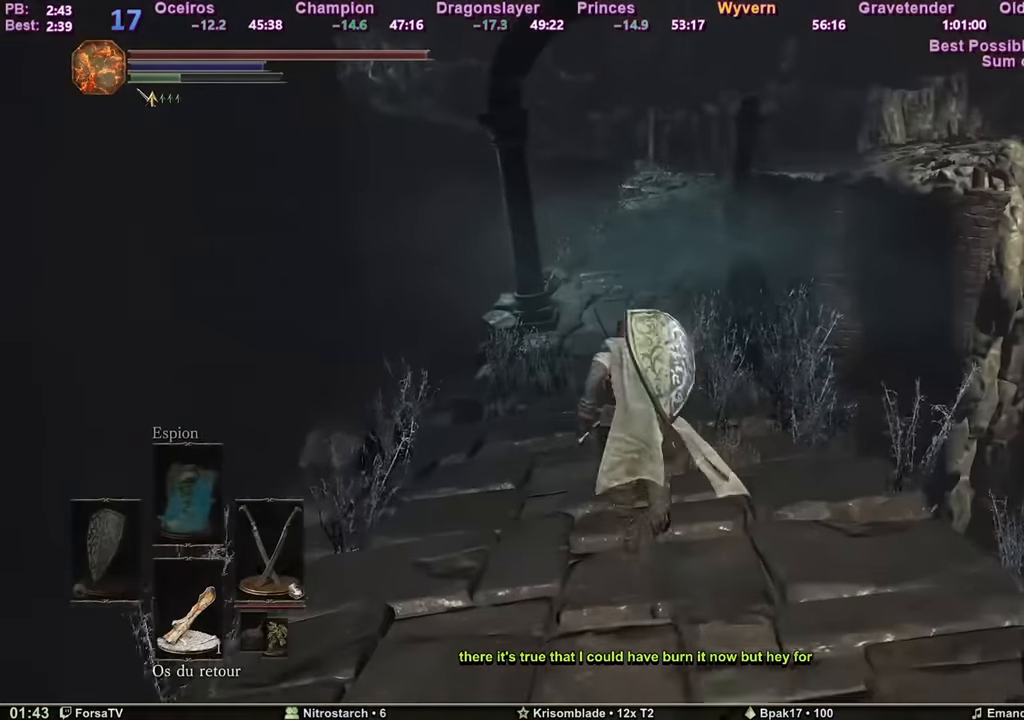
{"keys": ["z"], "mouse": [], "events": [[417, "space", "up"]]}
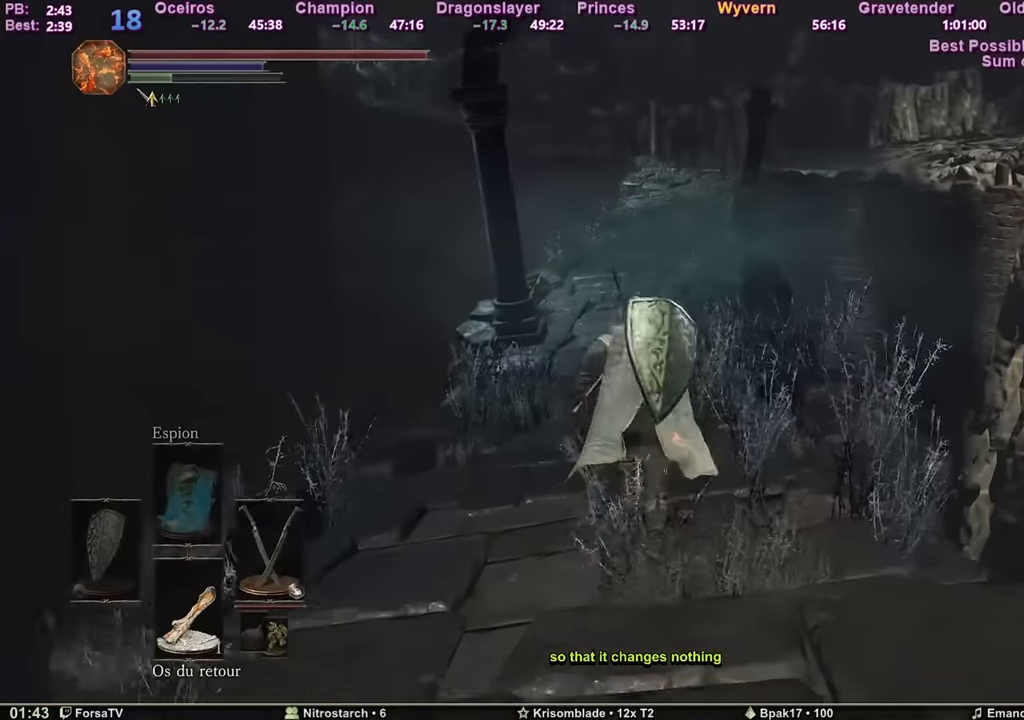
{"keys": ["z"], "mouse": [], "events": []}
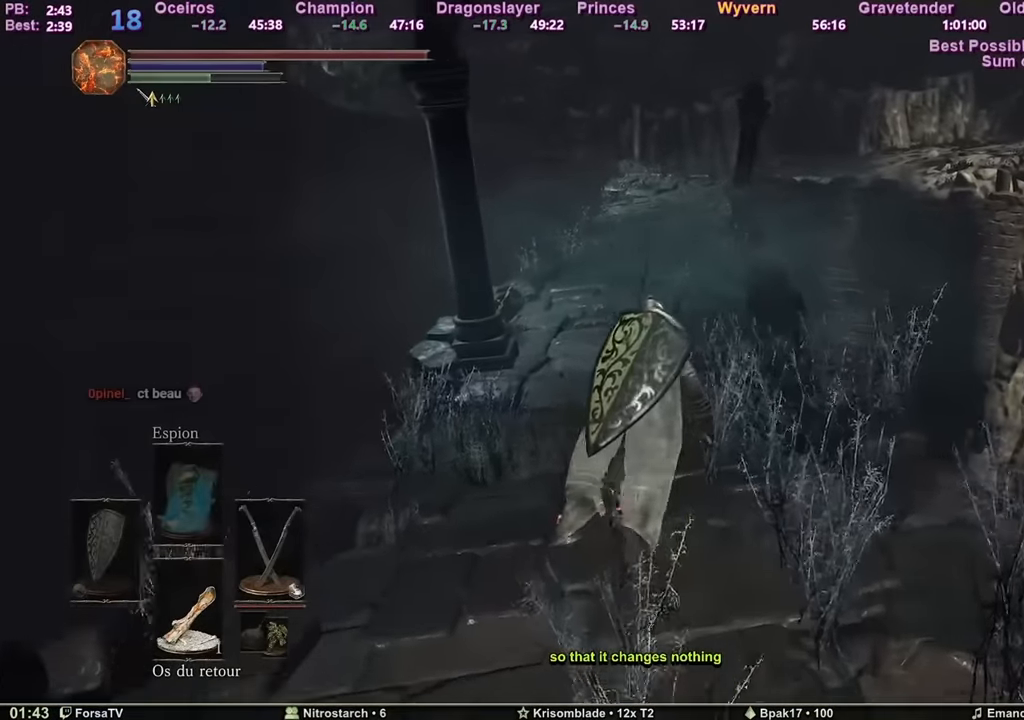
{"keys": ["space", "z"], "mouse": [], "events": [[17, "space", "down"]]}
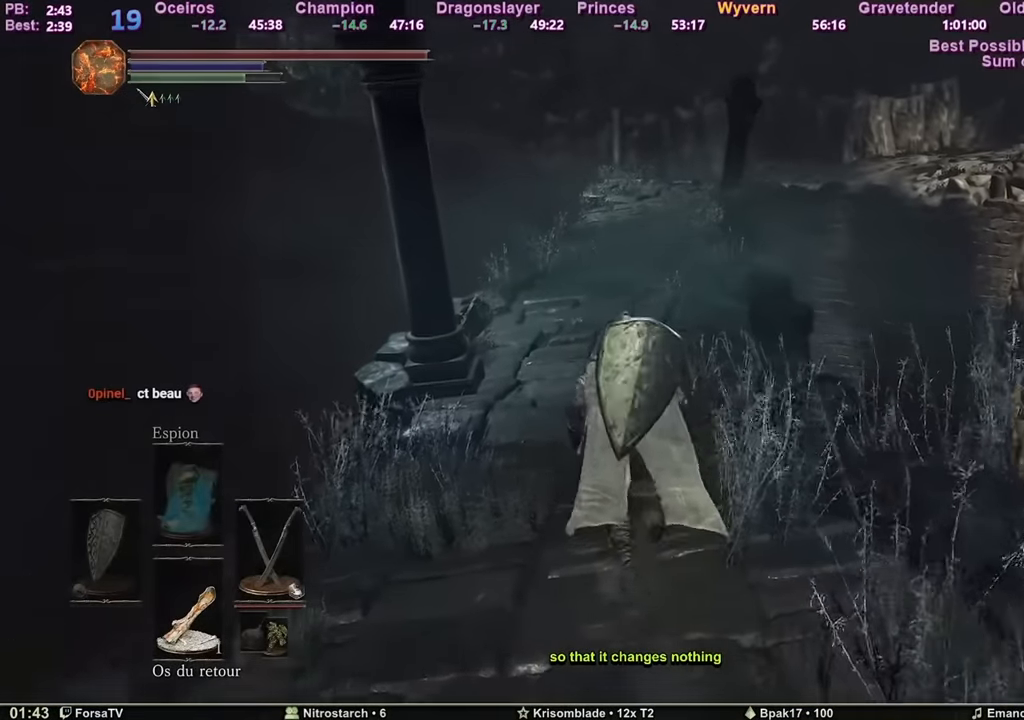
{"keys": ["e", "escape", "space", "z"], "mouse": [], "events": [[433, "escape", "down"], [484, "e", "down"]]}
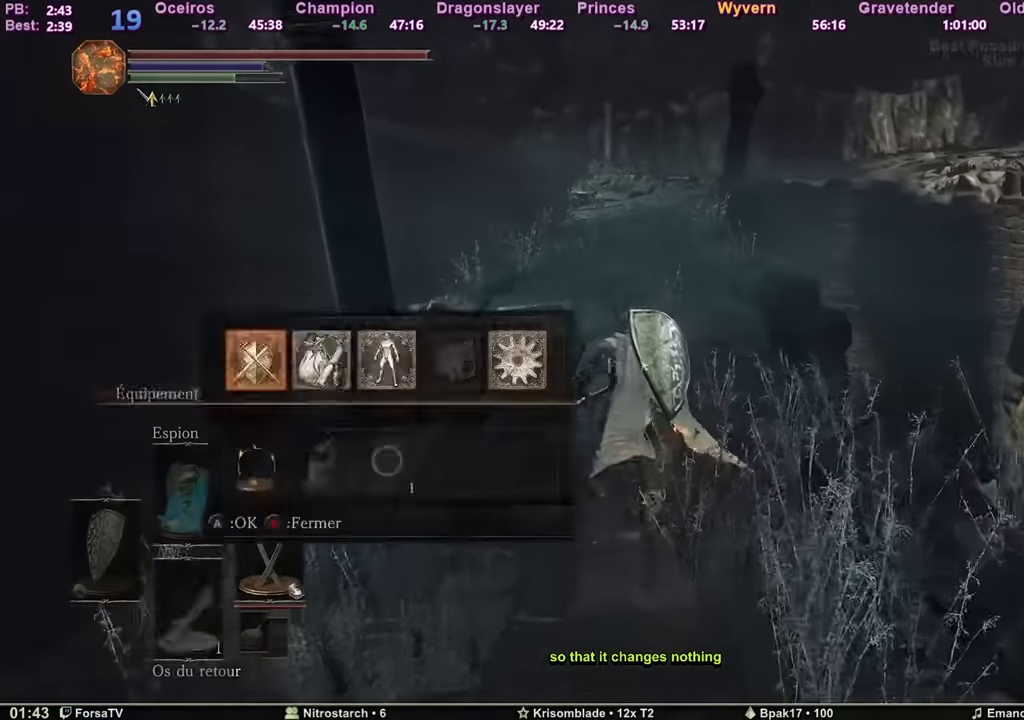
{"keys": ["2", "space", "z"], "mouse": [], "events": [[34, "escape", "up"], [134, "e", "up"], [167, "r", "down"], [267, "r", "up"], [367, "2", "down"], [401, "2", "up"], [451, "2", "down"]]}
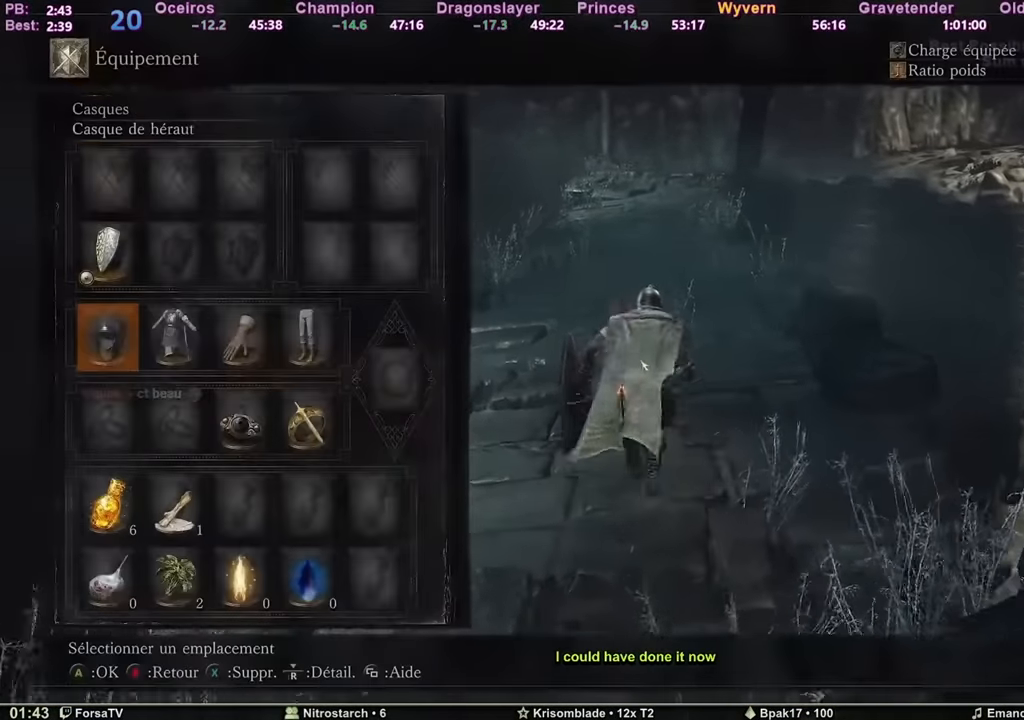
{"keys": ["escape", "space", "z"], "mouse": [], "events": [[50, "2", "up"], [50, "r", "down"], [150, "3", "down"], [150, "r", "up"], [233, "3", "up"], [233, "r", "down"], [333, "r", "up"], [467, "escape", "down"]]}
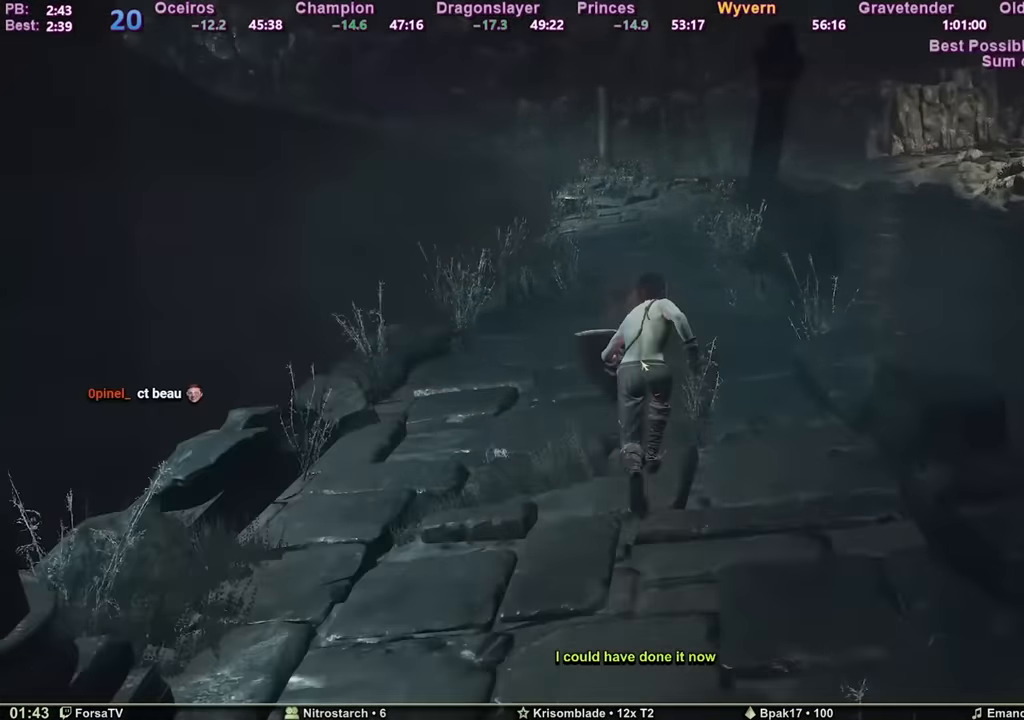
{"keys": ["3", "space", "z"], "mouse": [], "events": [[67, "escape", "up"], [117, "escape", "down"], [150, "e", "down"], [200, "escape", "up"], [301, "5", "down"], [301, "e", "up"], [401, "5", "up"], [434, "3", "down"]]}